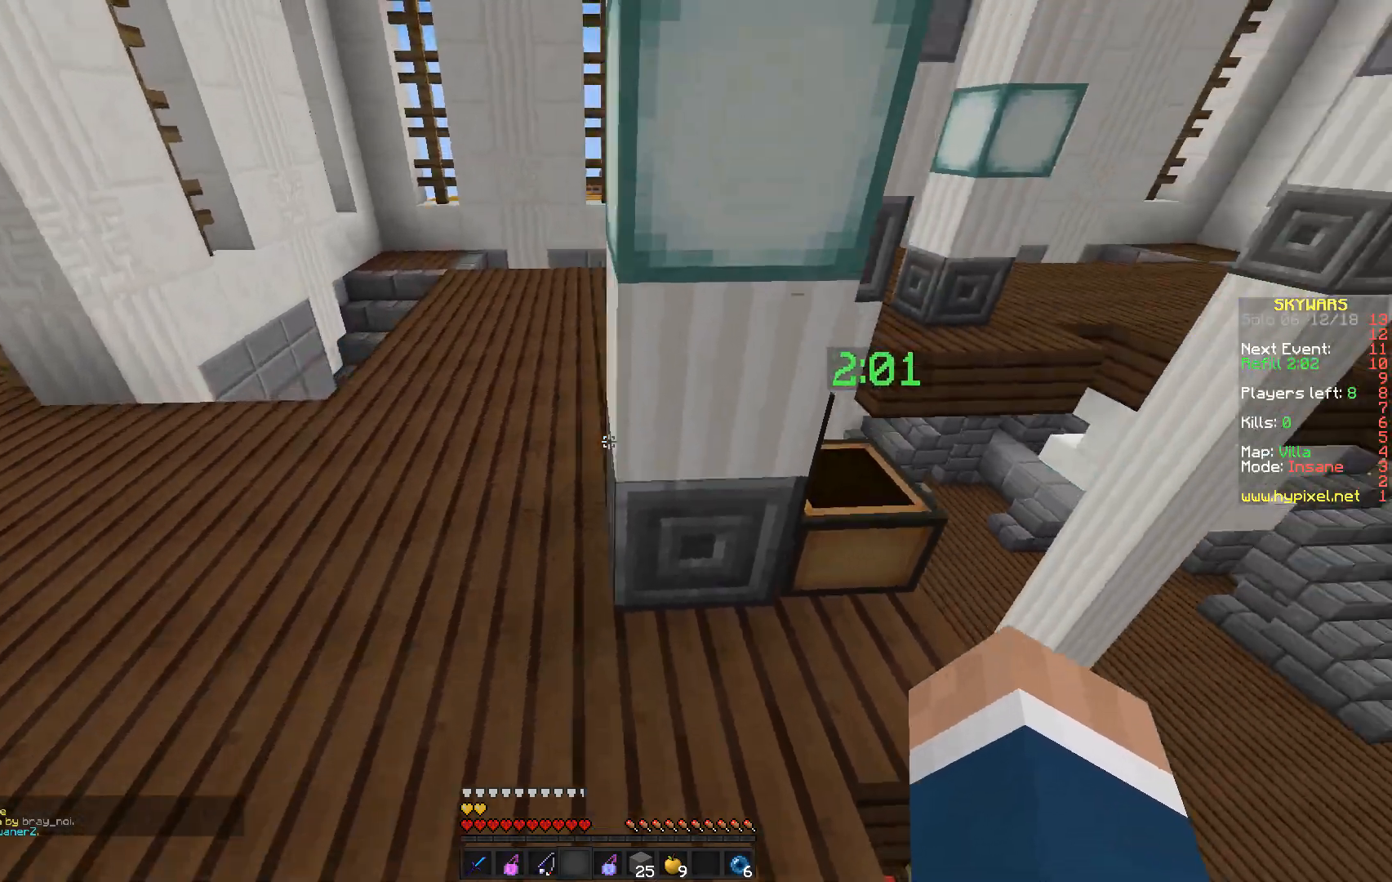
Gameplay with keyboard and mouse; each line is a JSON object with the keys and mouse buttons held at the frame after it. "events" lists presses ("down") and releases ("up") of "a", "d", "s", "w", "mouse_left" and "mouse_right" between this image and that frame as [ms after this image, input, new state], when the widget could be followed in between. "mouse_left", "mouse_right" = the "left", "right" buttons of the "mouse" list. No other keys are recorded. Fast repeated clicks can show as one long hold. Mouse movement is not recorded.
{"keys": ["a", "w"], "mouse": [], "events": []}
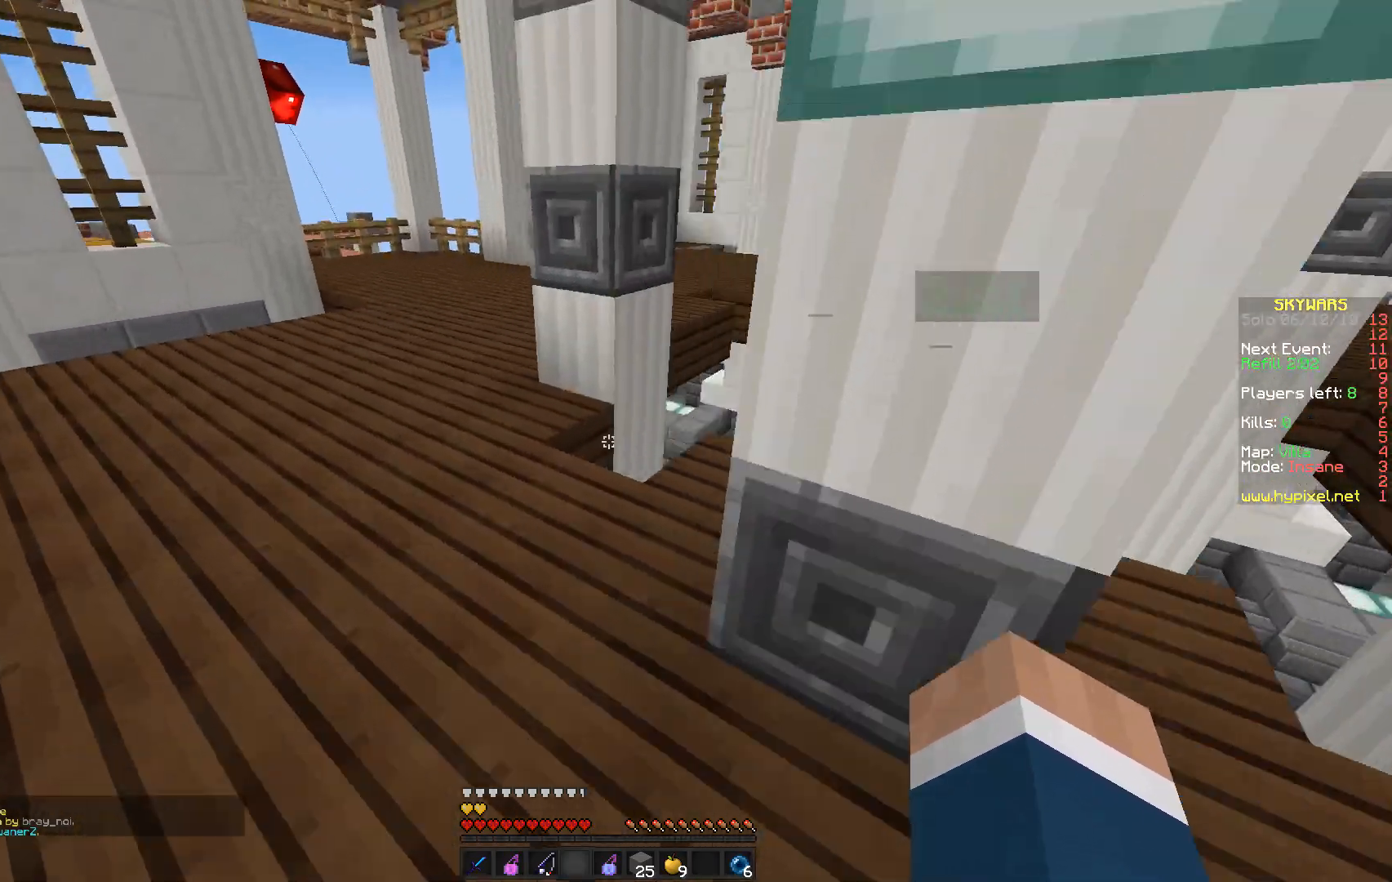
{"keys": ["a", "w"], "mouse": [], "events": []}
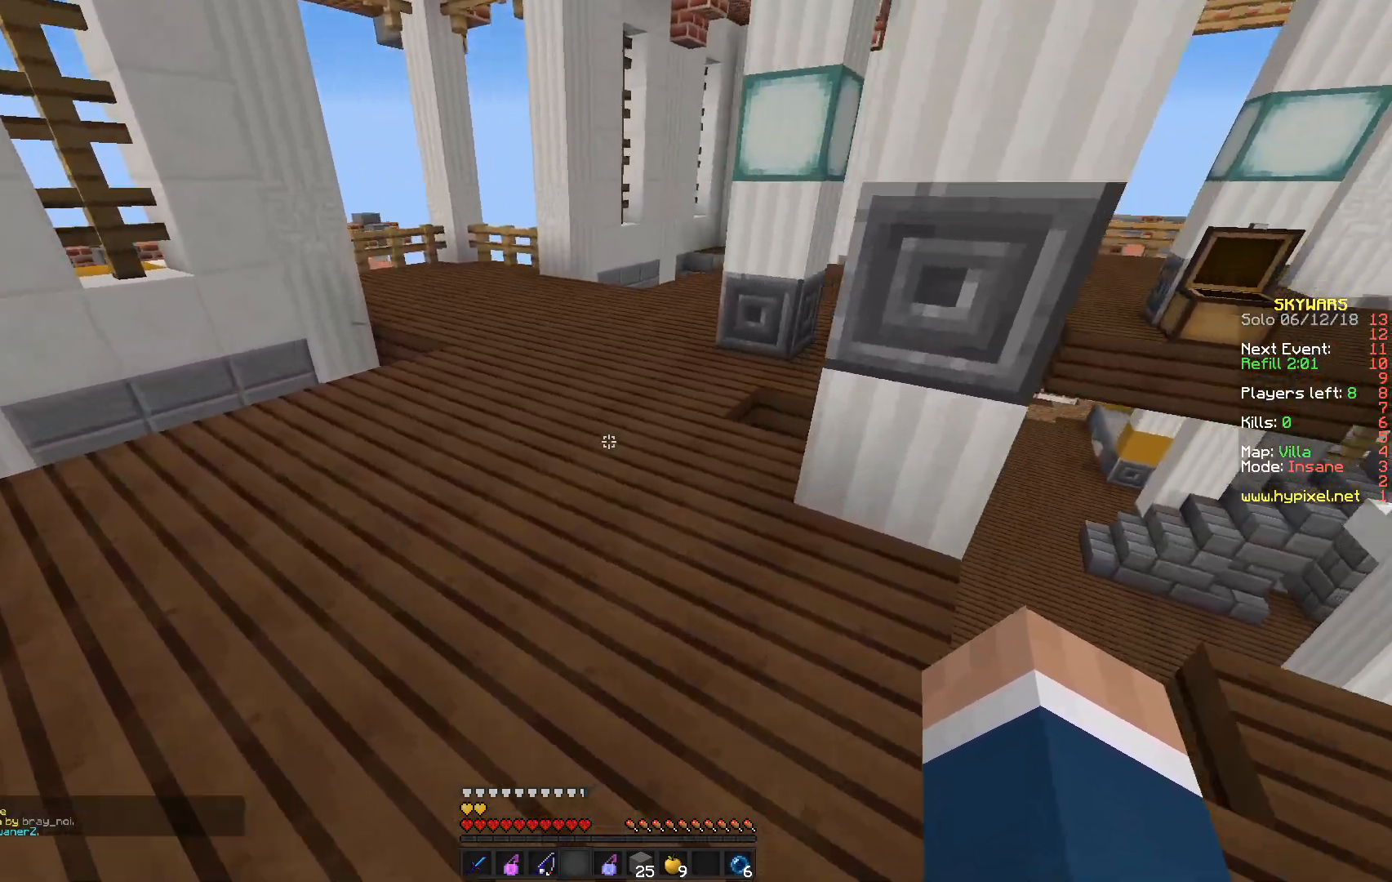
{"keys": ["w"], "mouse": [], "events": [[433, "a", "up"]]}
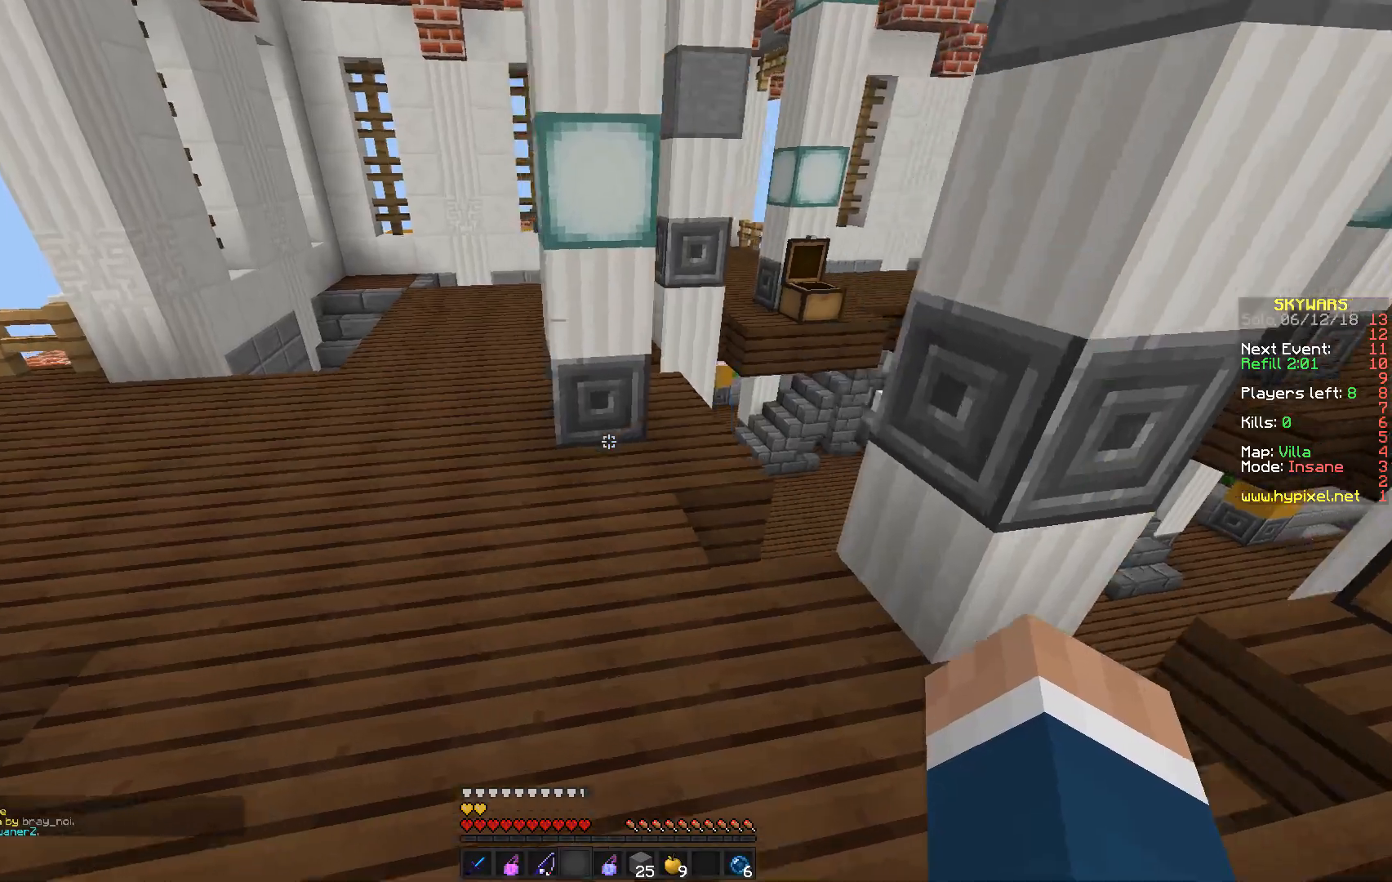
{"keys": ["a", "w"], "mouse": [], "events": [[283, "a", "down"]]}
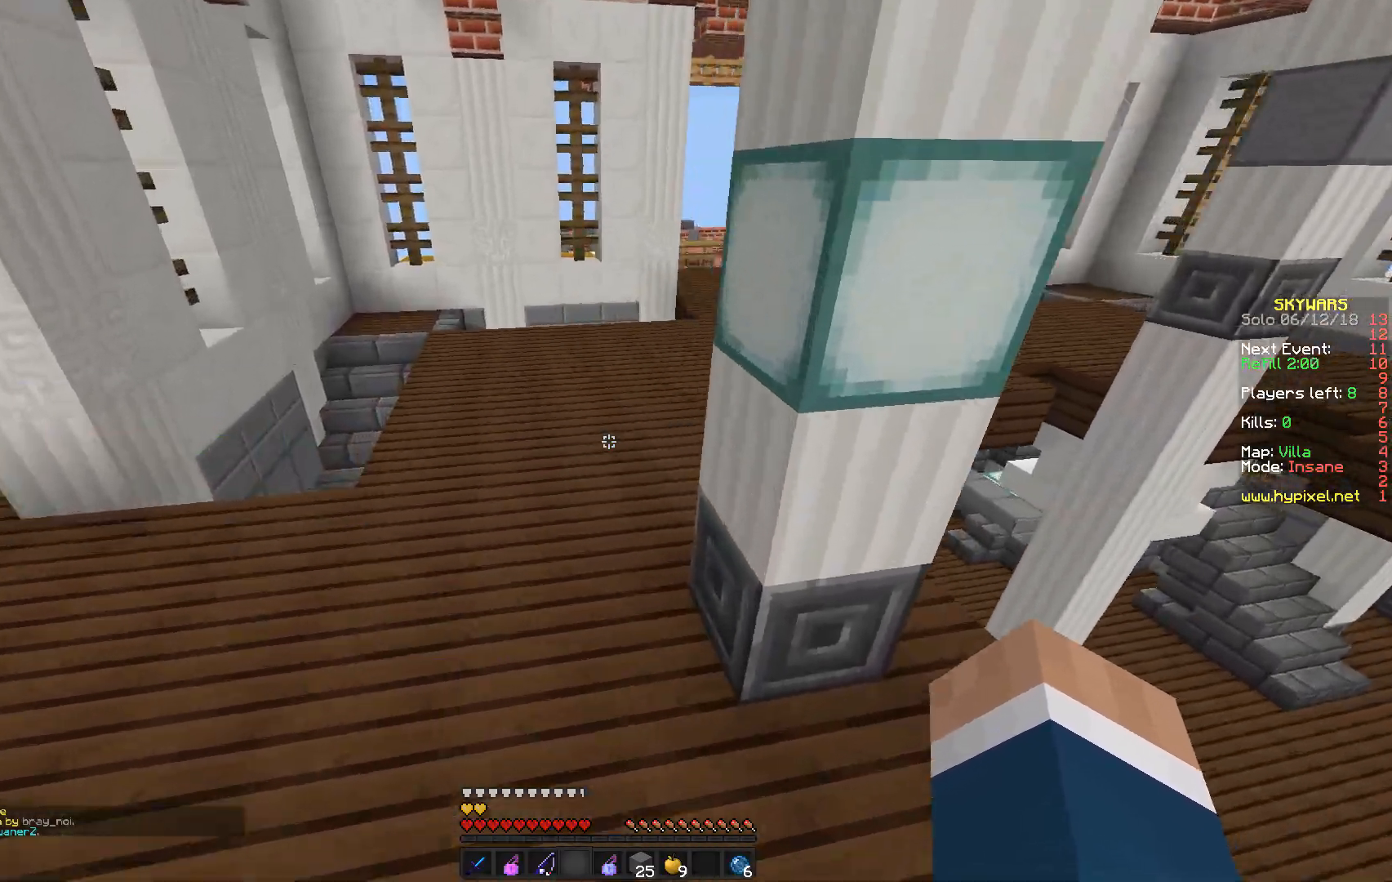
{"keys": ["w"], "mouse": [], "events": [[117, "a", "up"]]}
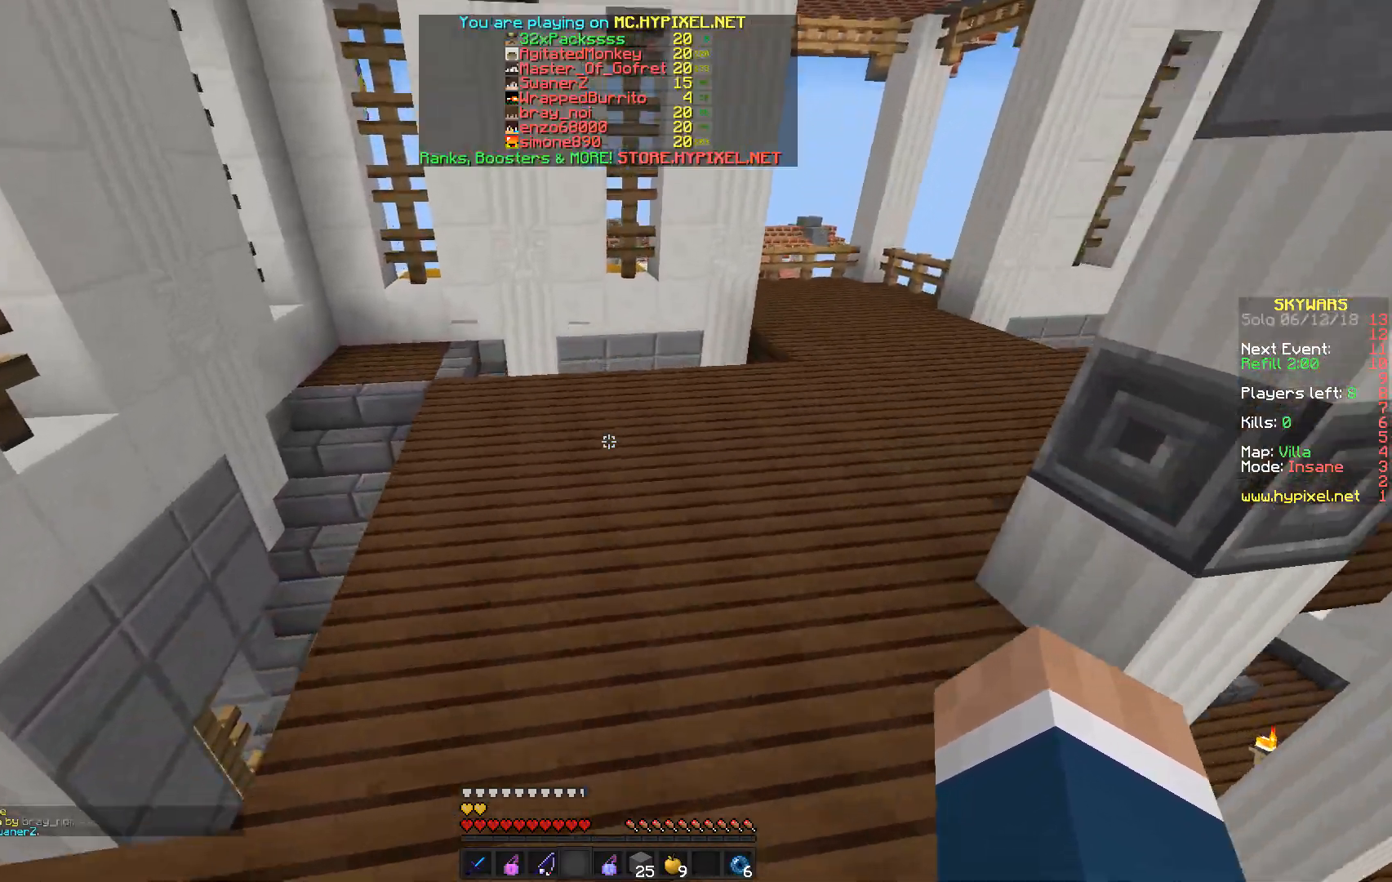
{"keys": ["w"], "mouse": [], "events": []}
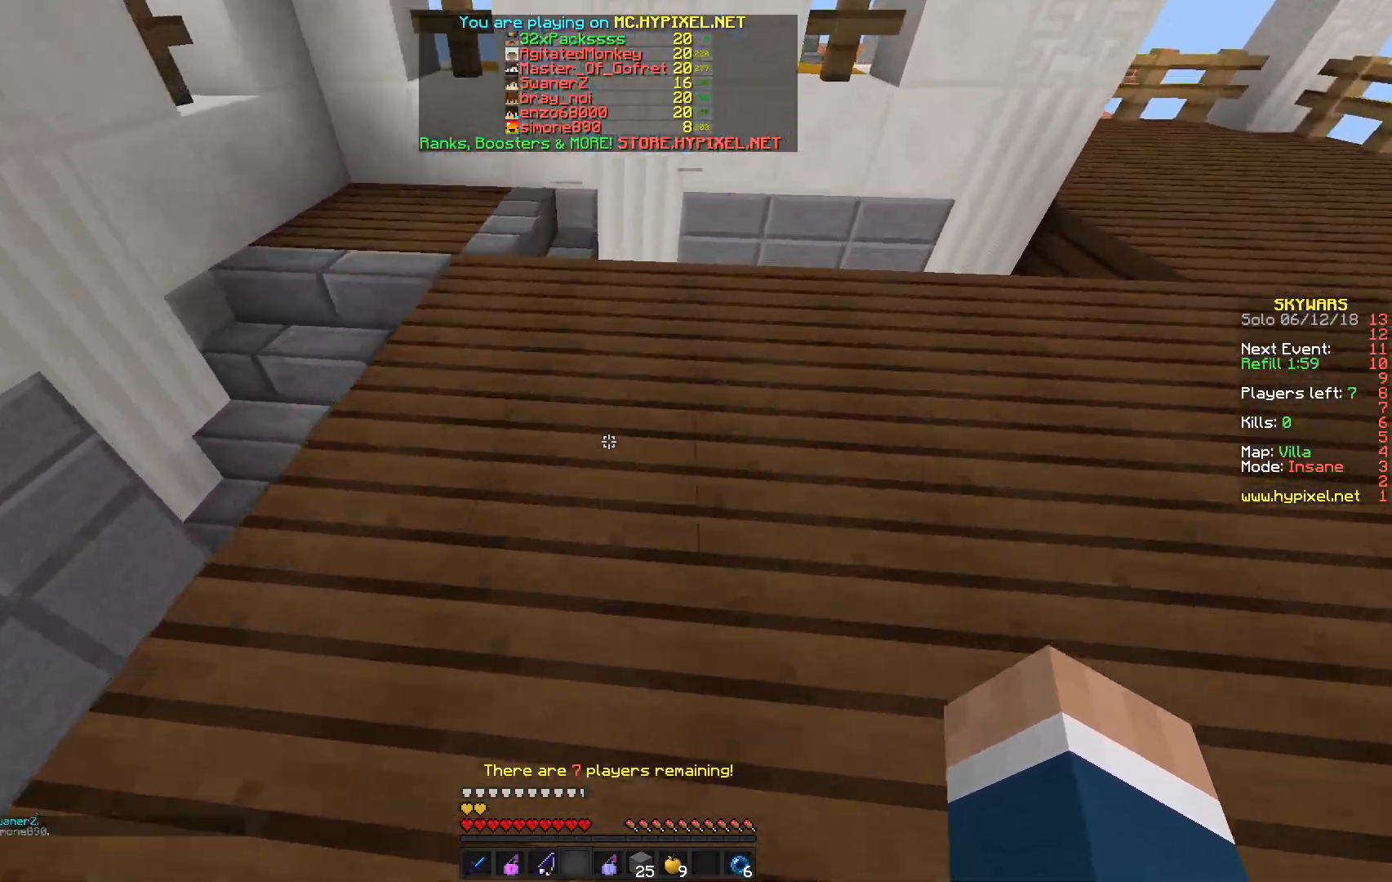
{"keys": ["d", "w"], "mouse": [], "events": [[367, "d", "down"]]}
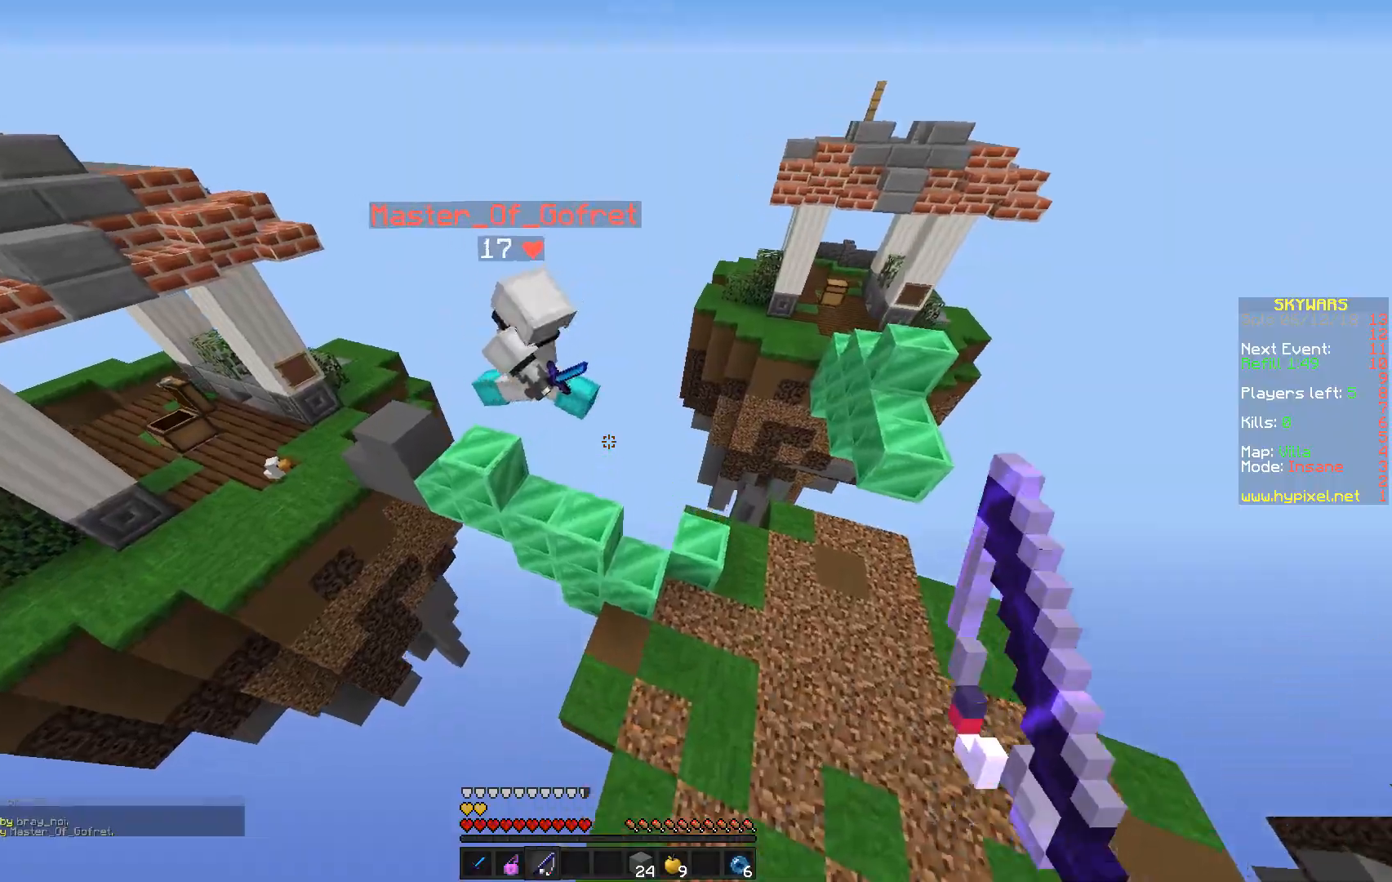
{"keys": ["d", "s"], "mouse": ["left"], "events": [[117, "w", "up"], [150, "mouse_left", "down"], [250, "s", "down"]]}
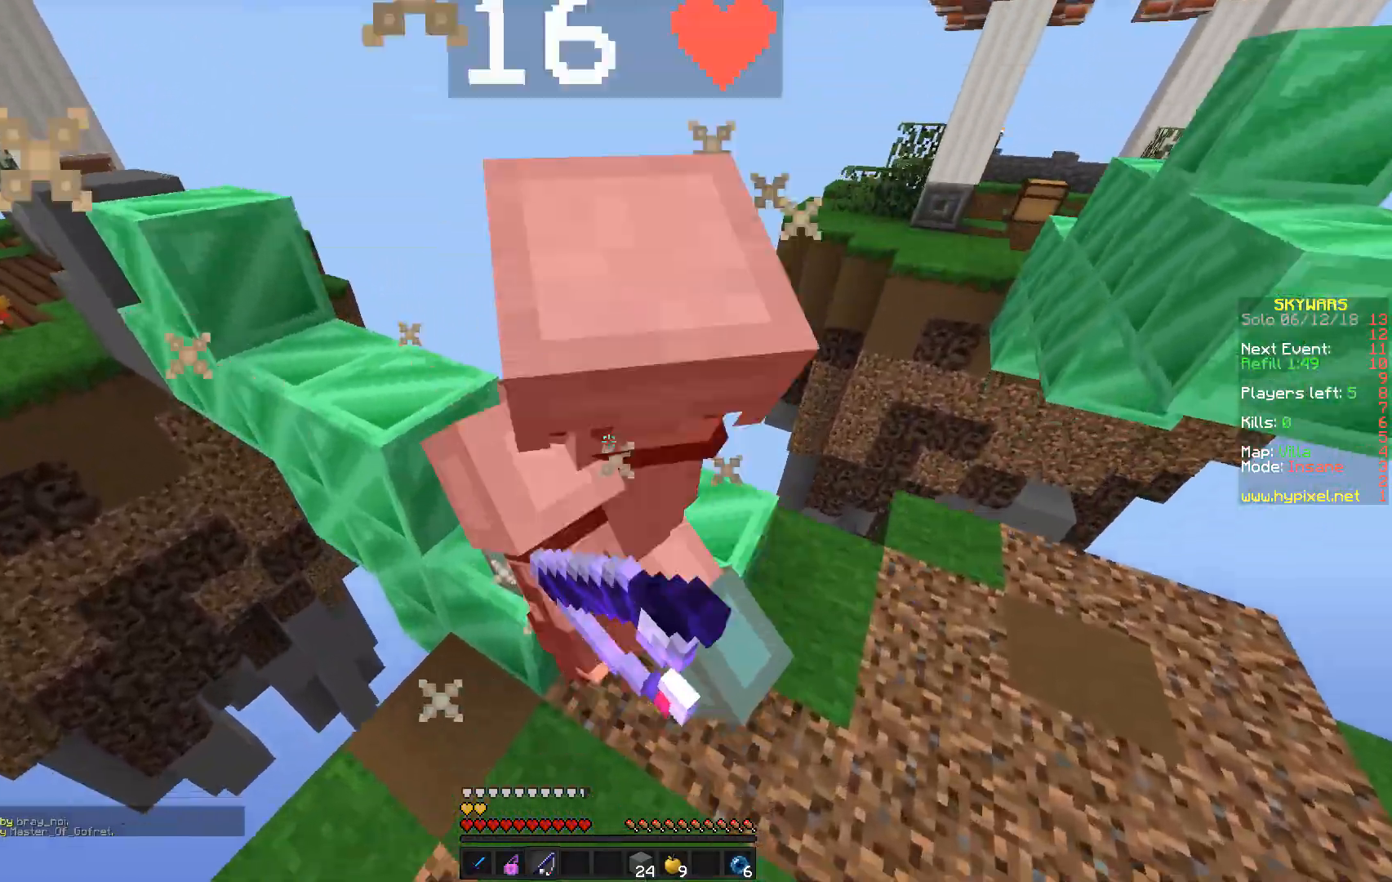
{"keys": [], "mouse": [], "events": [[67, "d", "up"], [133, "mouse_left", "up"], [250, "s", "up"]]}
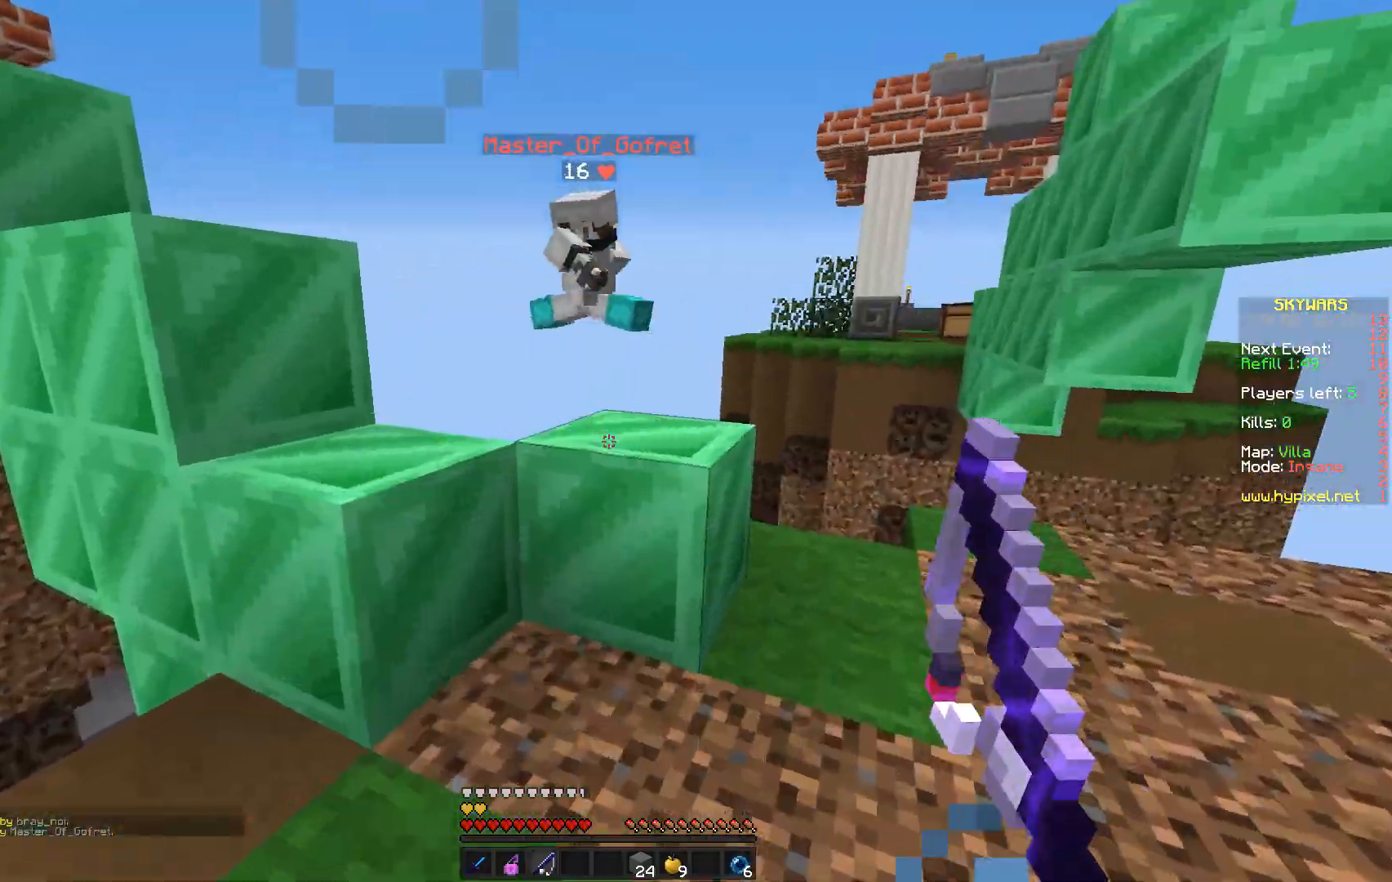
{"keys": ["a"], "mouse": [], "events": [[500, "a", "down"]]}
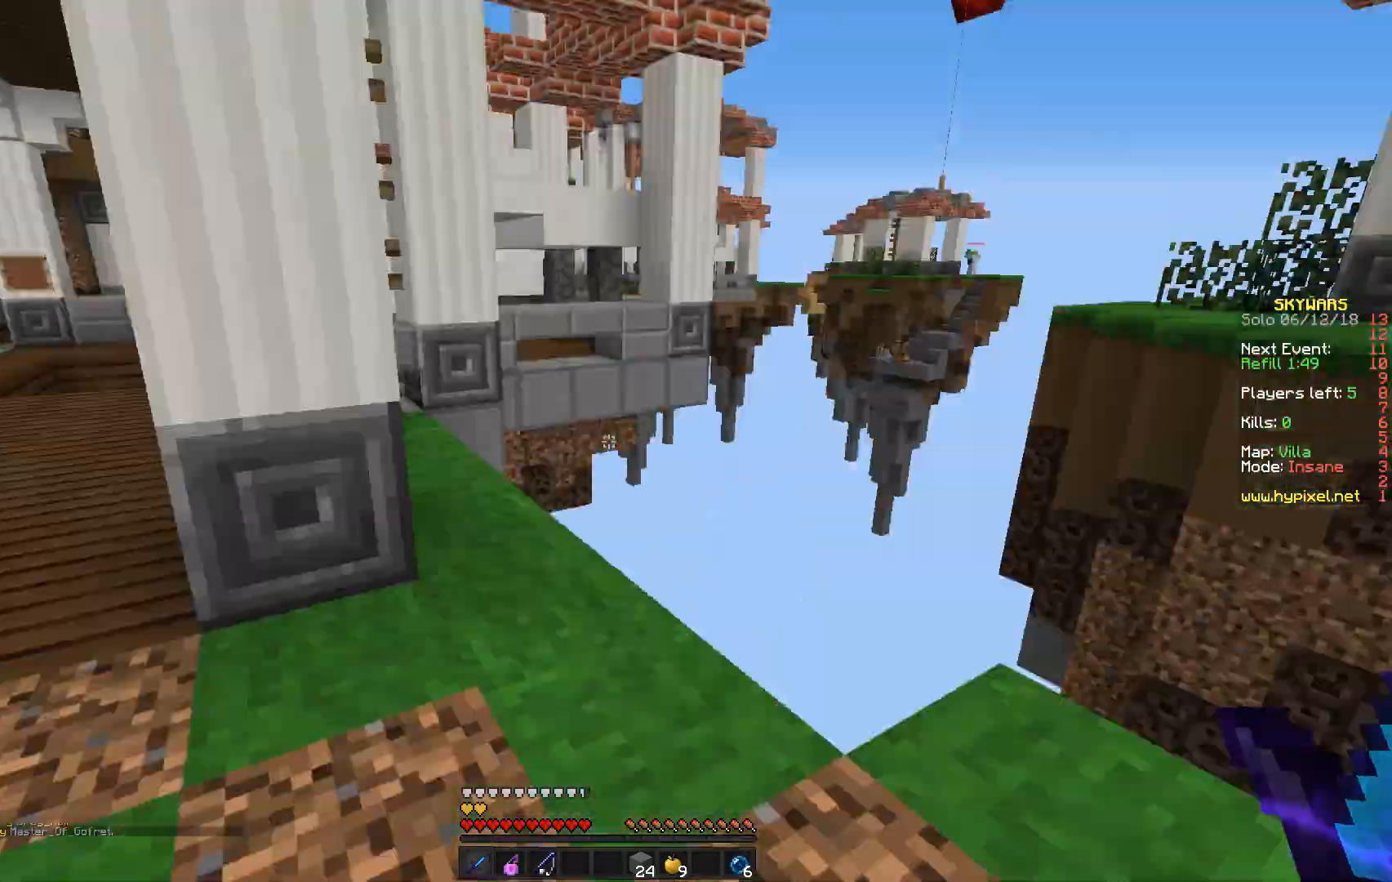
{"keys": ["w"], "mouse": [], "events": [[33, "w", "down"], [450, "a", "up"]]}
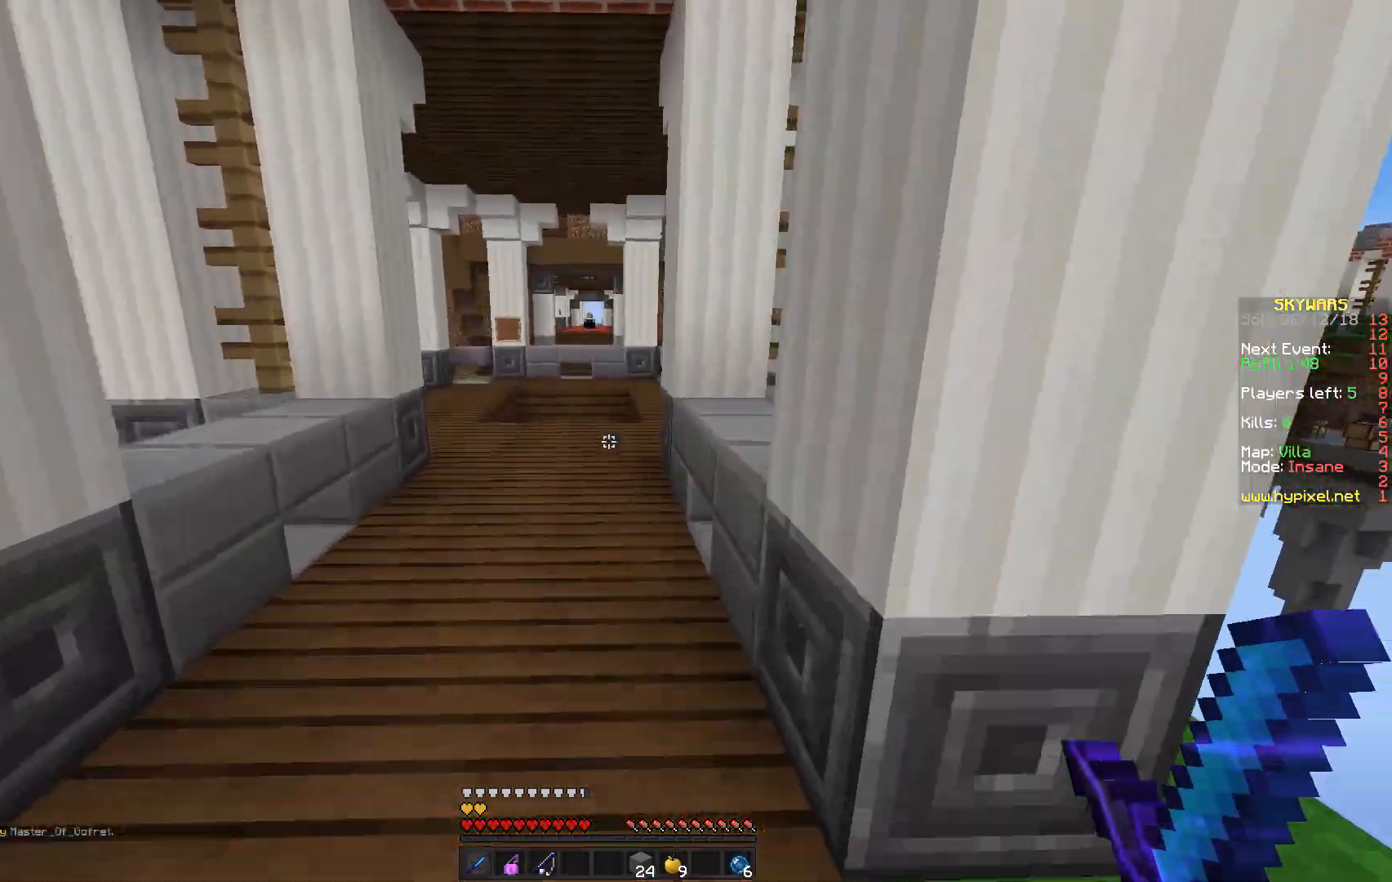
{"keys": ["w"], "mouse": [], "events": []}
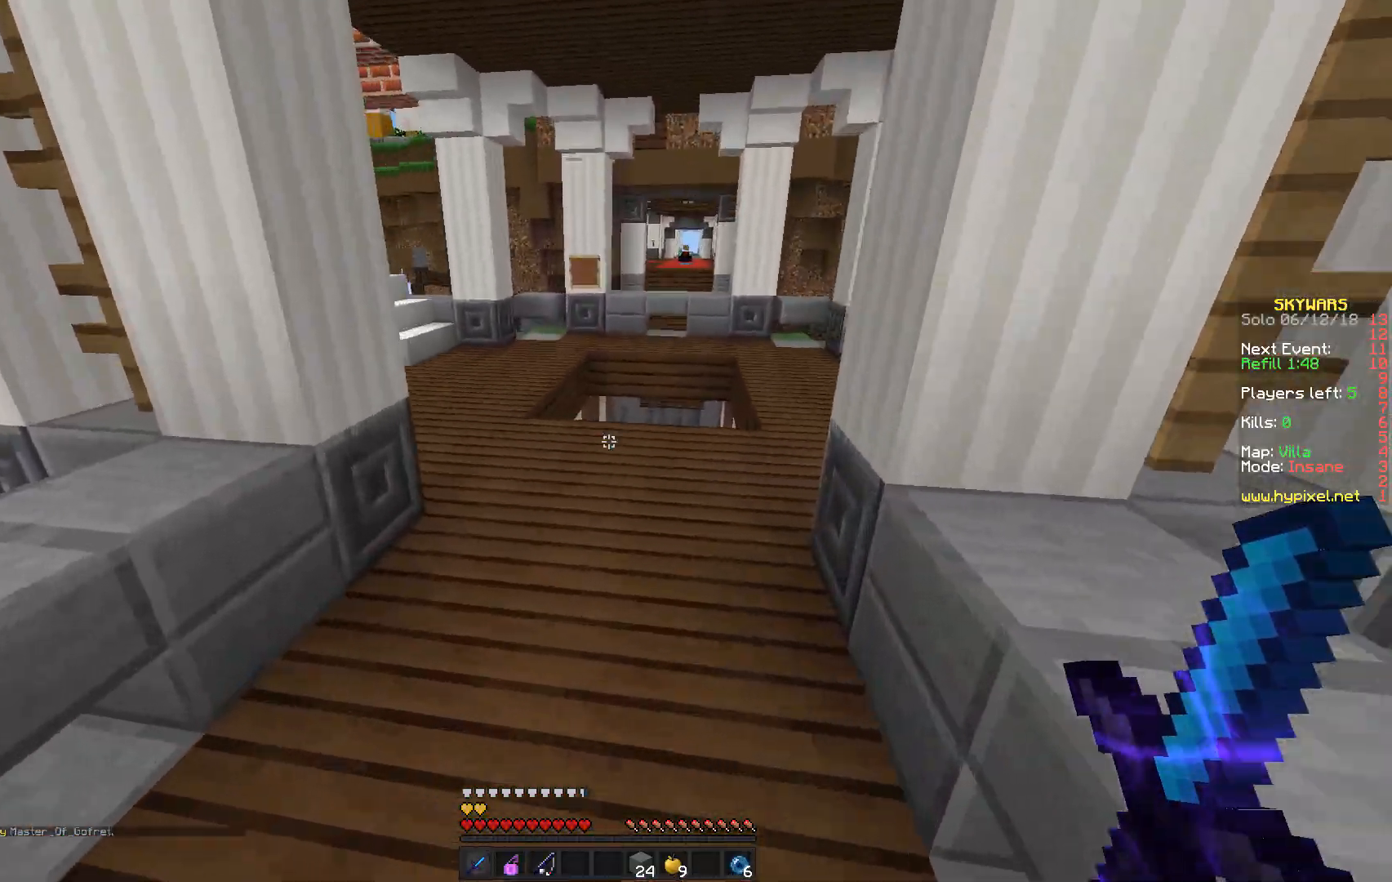
{"keys": ["w"], "mouse": [], "events": []}
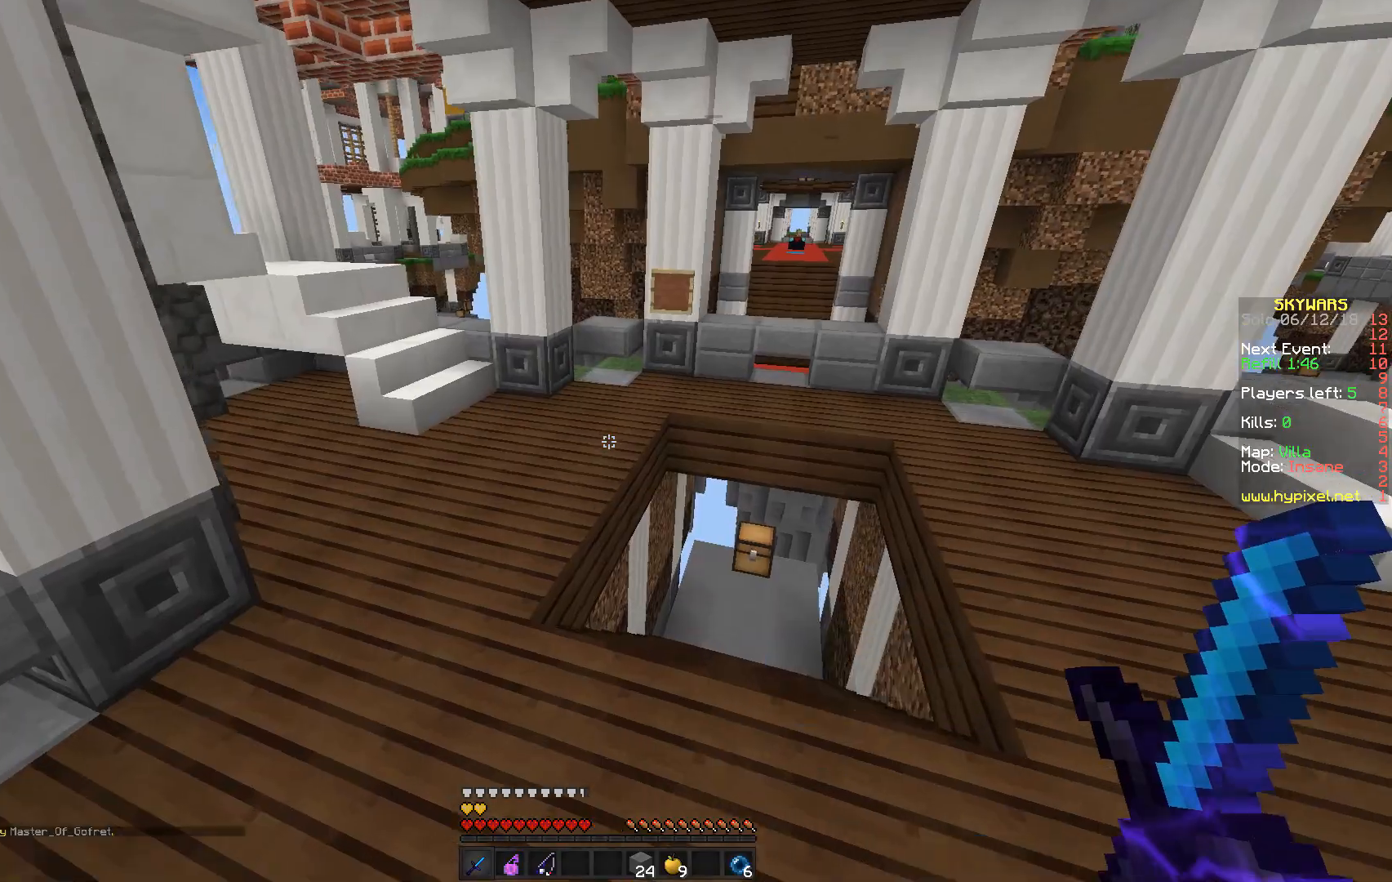
{"keys": ["w"], "mouse": [], "events": [[133, "mouse_left", "down"], [317, "a", "down"], [367, "mouse_left", "up"], [467, "a", "up"]]}
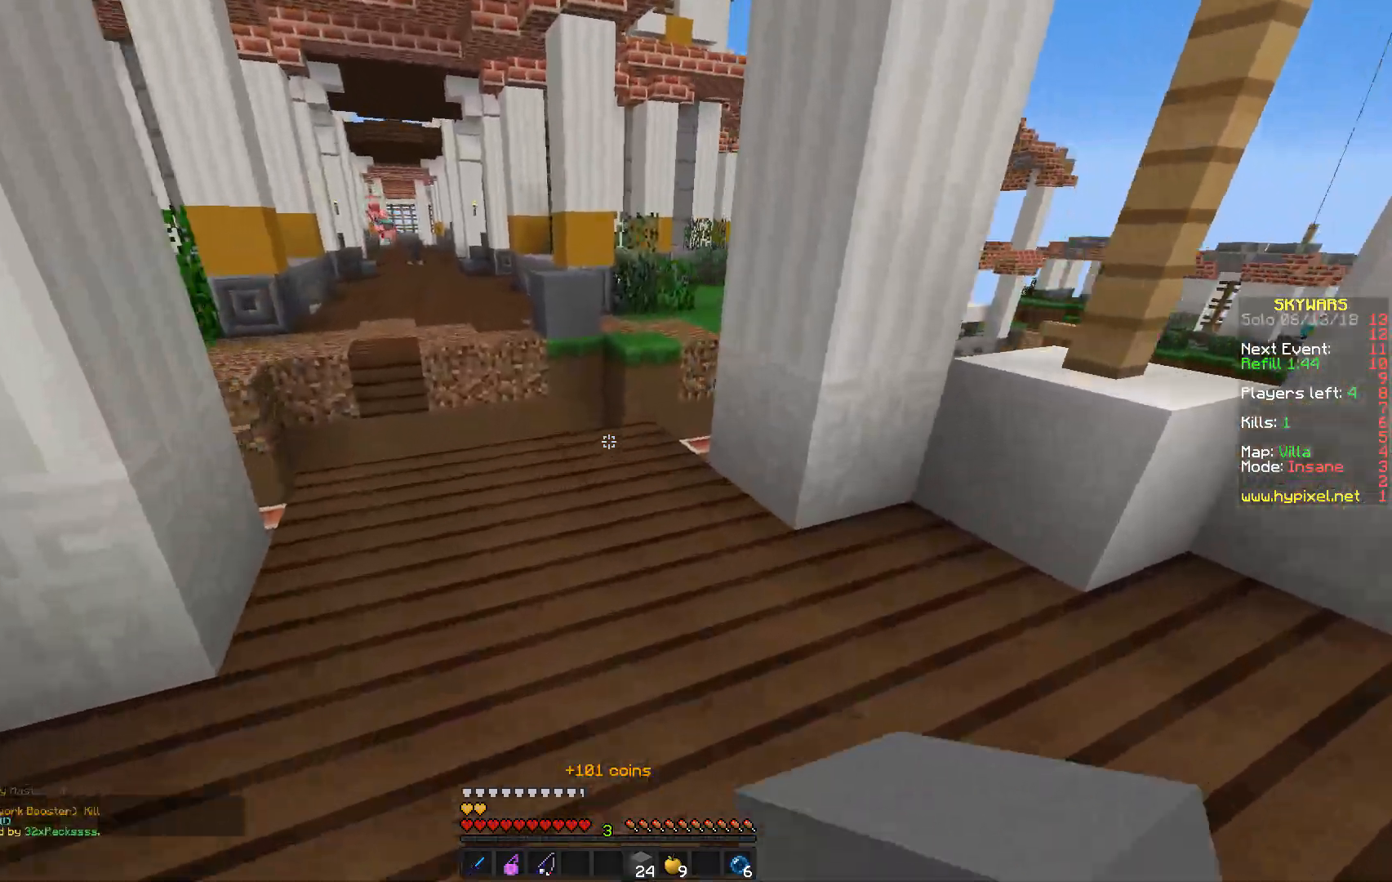
{"keys": ["w"], "mouse": [], "events": [[83, "mouse_right", "down"], [250, "mouse_right", "up"]]}
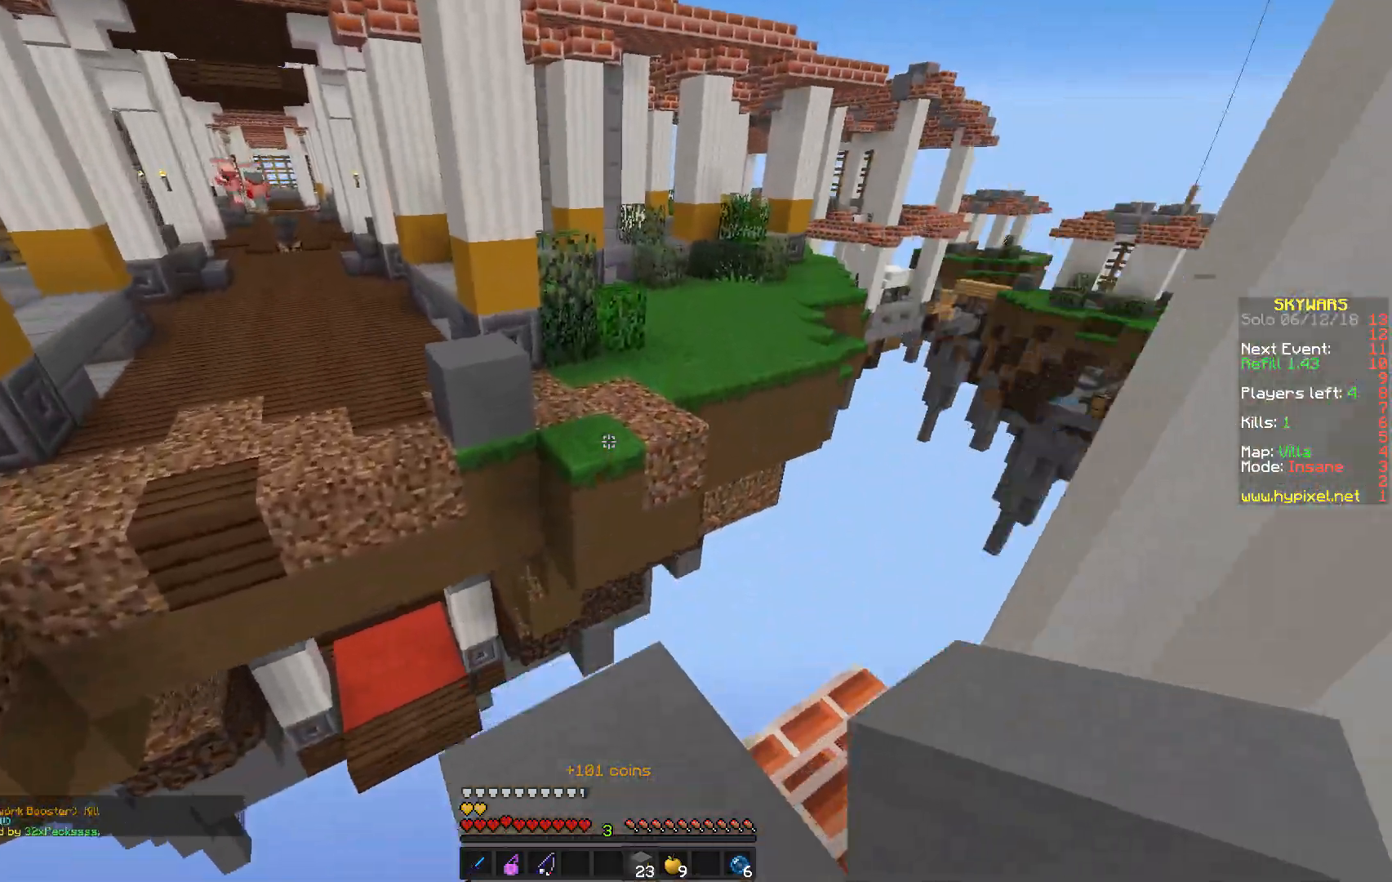
{"keys": ["w"], "mouse": [], "events": []}
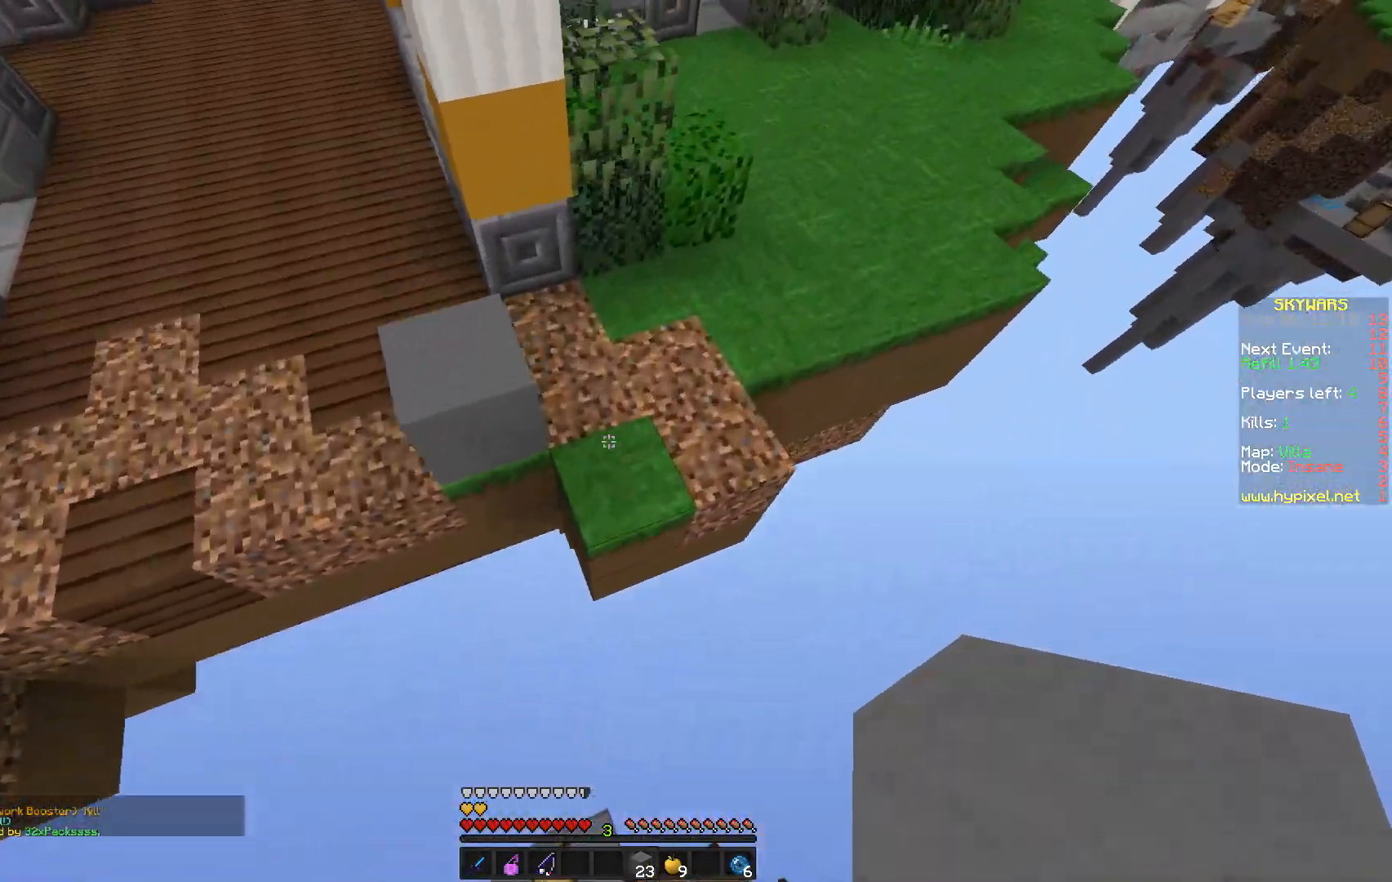
{"keys": ["a", "w"], "mouse": [], "events": [[300, "a", "down"]]}
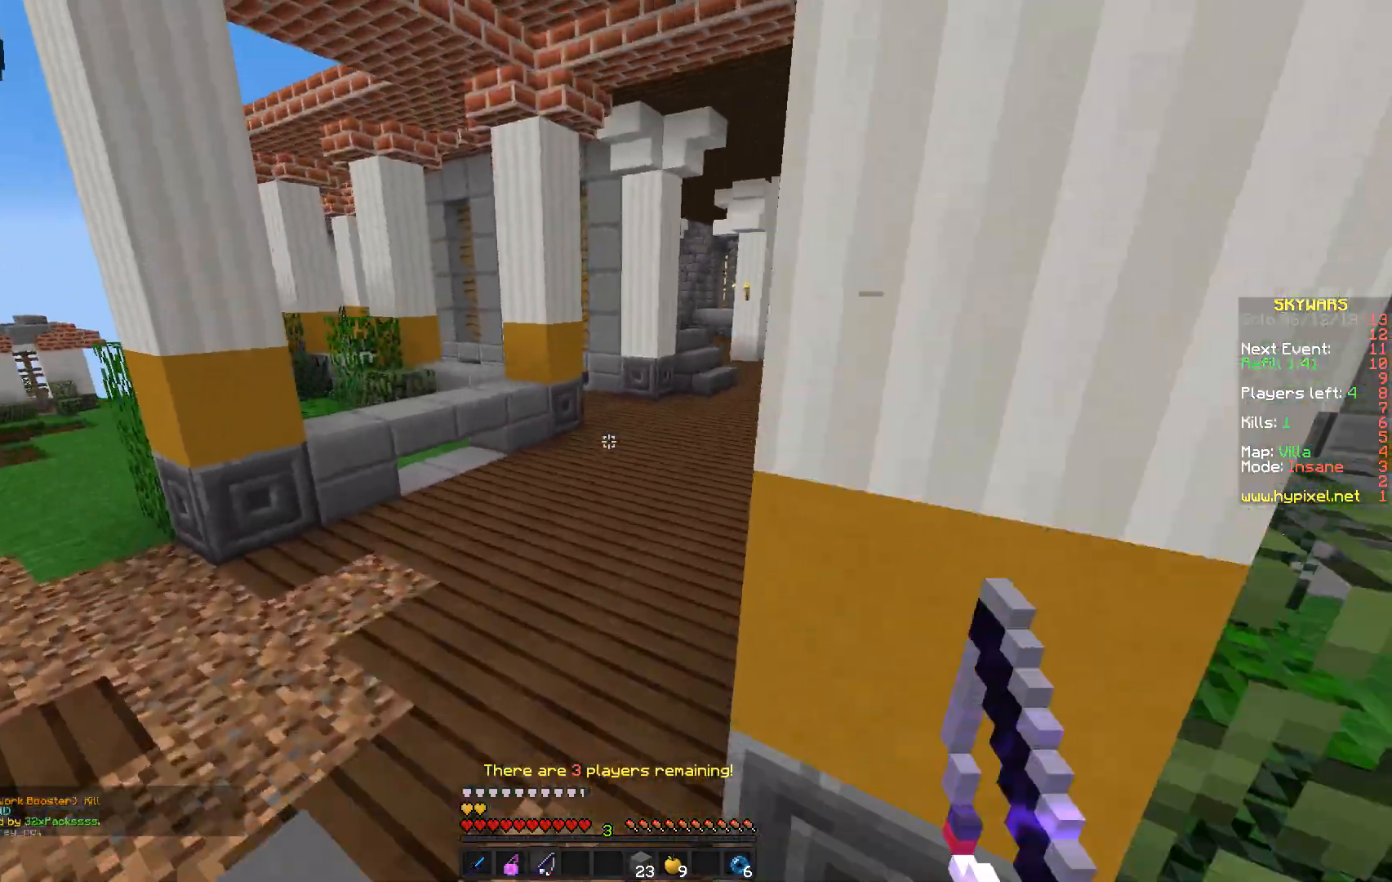
{"keys": ["a", "w"], "mouse": [], "events": []}
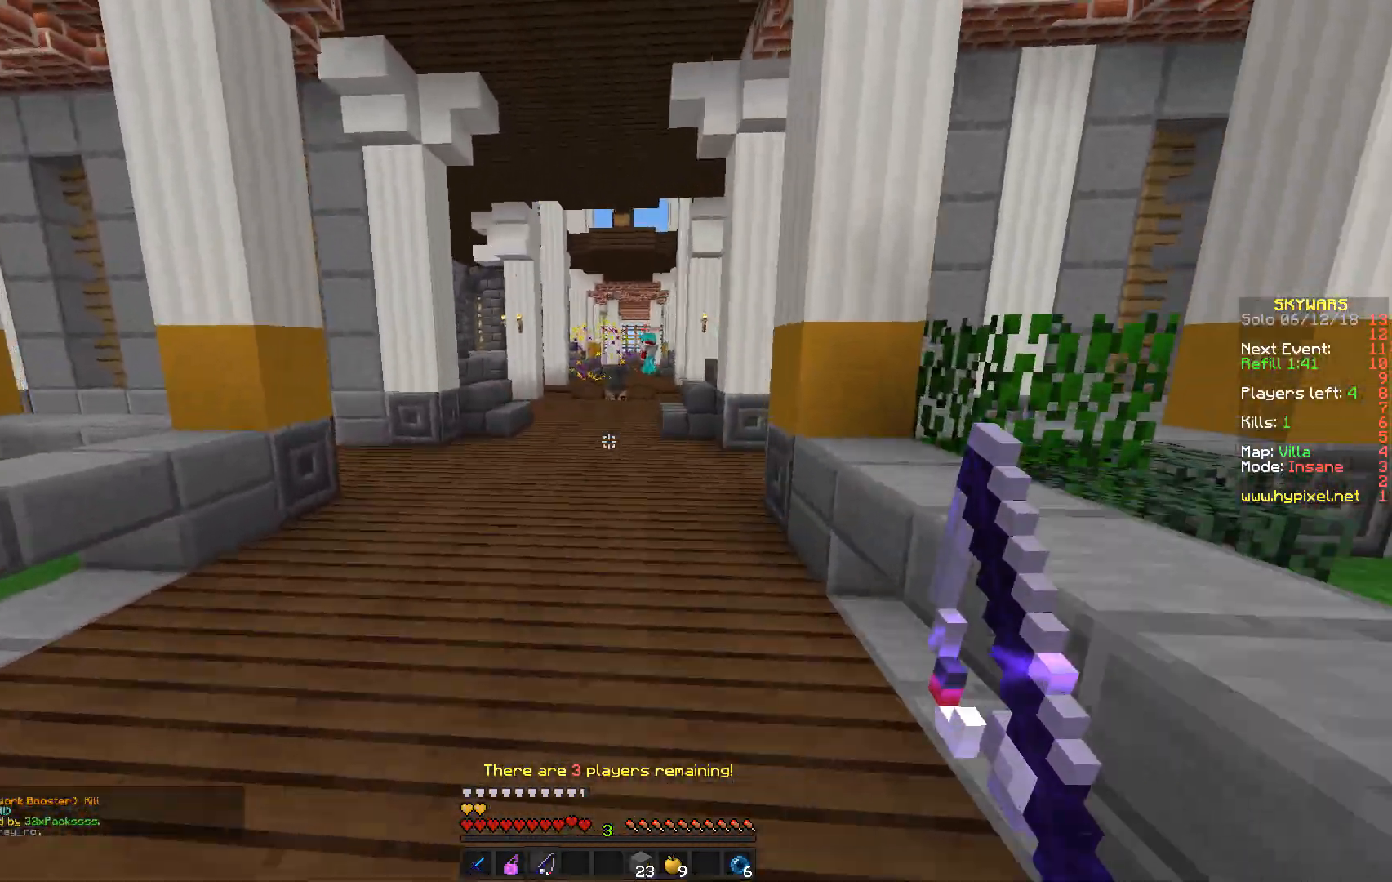
{"keys": ["w"], "mouse": [], "events": [[17, "a", "up"]]}